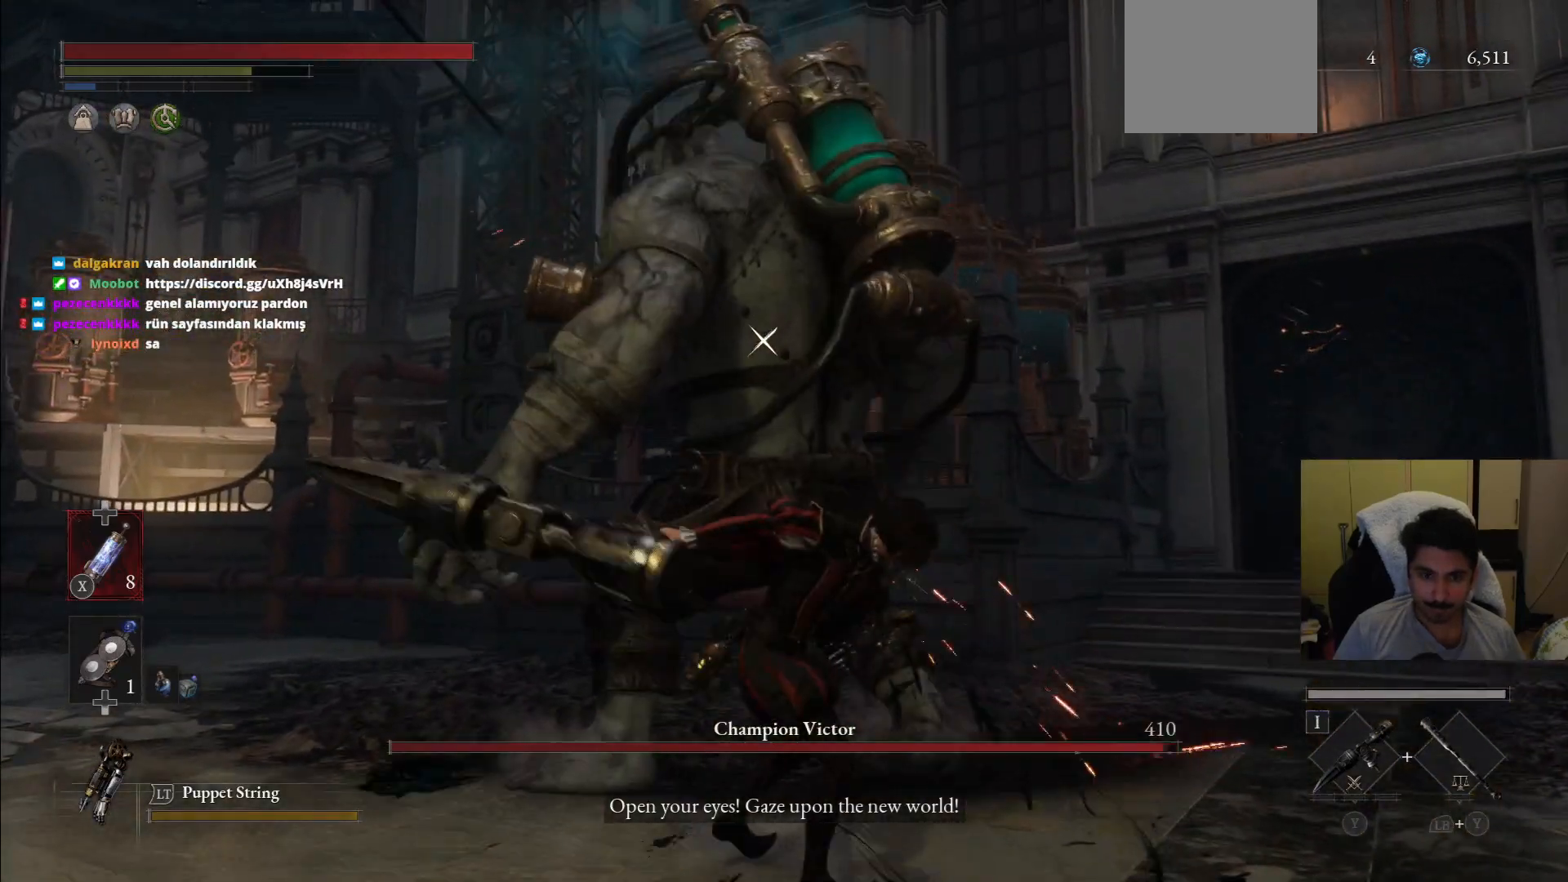
Gameplay with a controller (PlayStation layout); each line is a JSON object with the inputs held at the frame after it (dt_ms = milliseconds from this image to that frame). "events" lists button and stick changes between this image and that frame as [ms after this image, input, new state], when the widget could be followed in between. Not read: L3 R3.
{"dt_ms": 500, "buttons": [], "left_stick": "up-right", "right_stick": "center"}
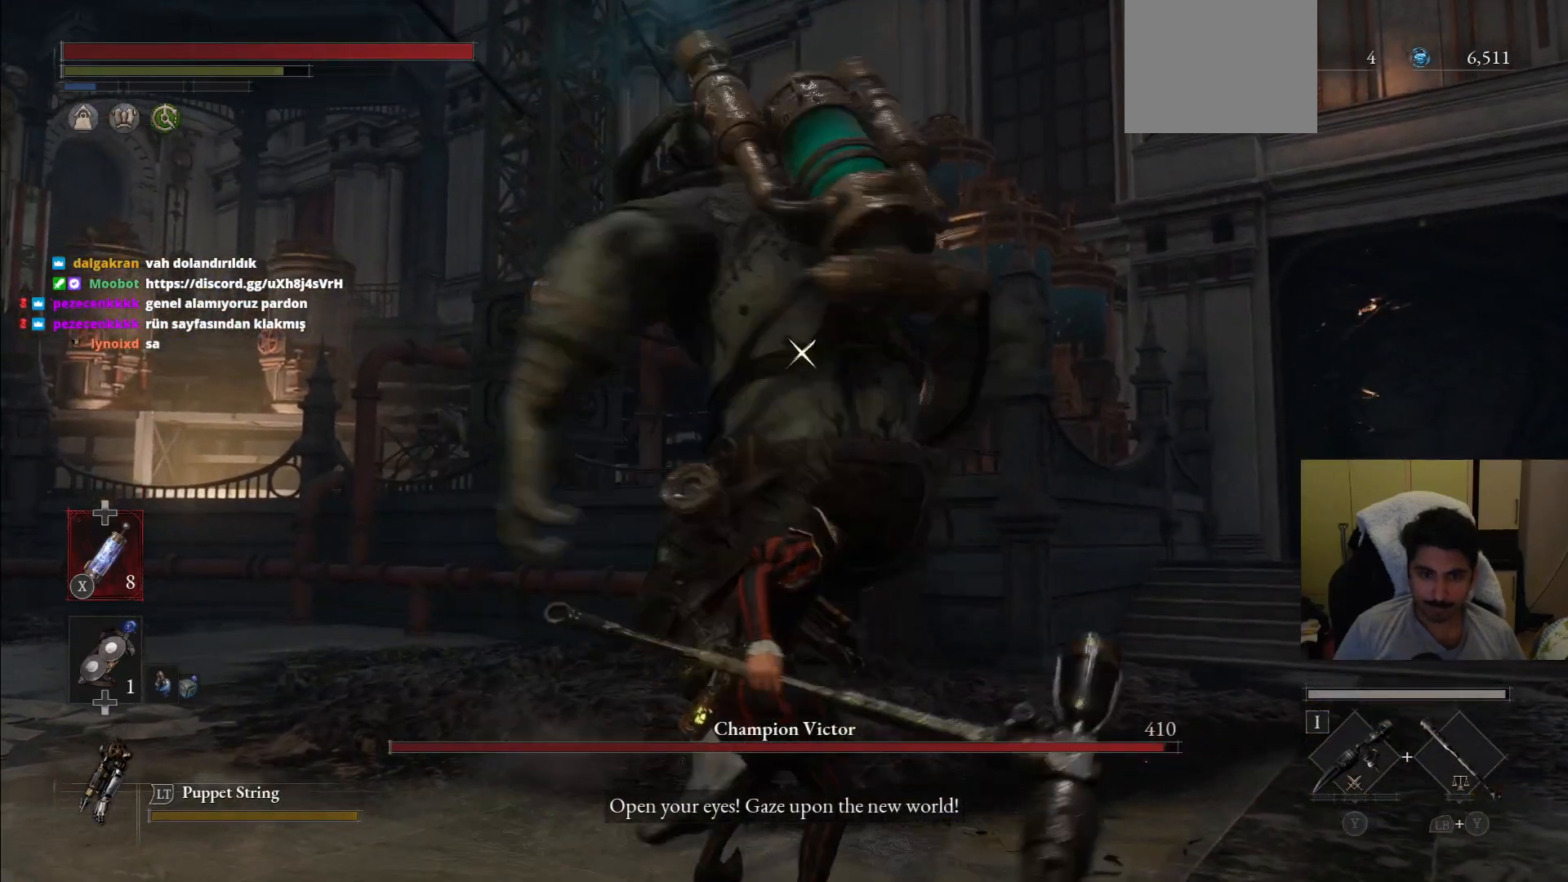
{"dt_ms": 1000, "buttons": [], "left_stick": "down-left", "right_stick": "center"}
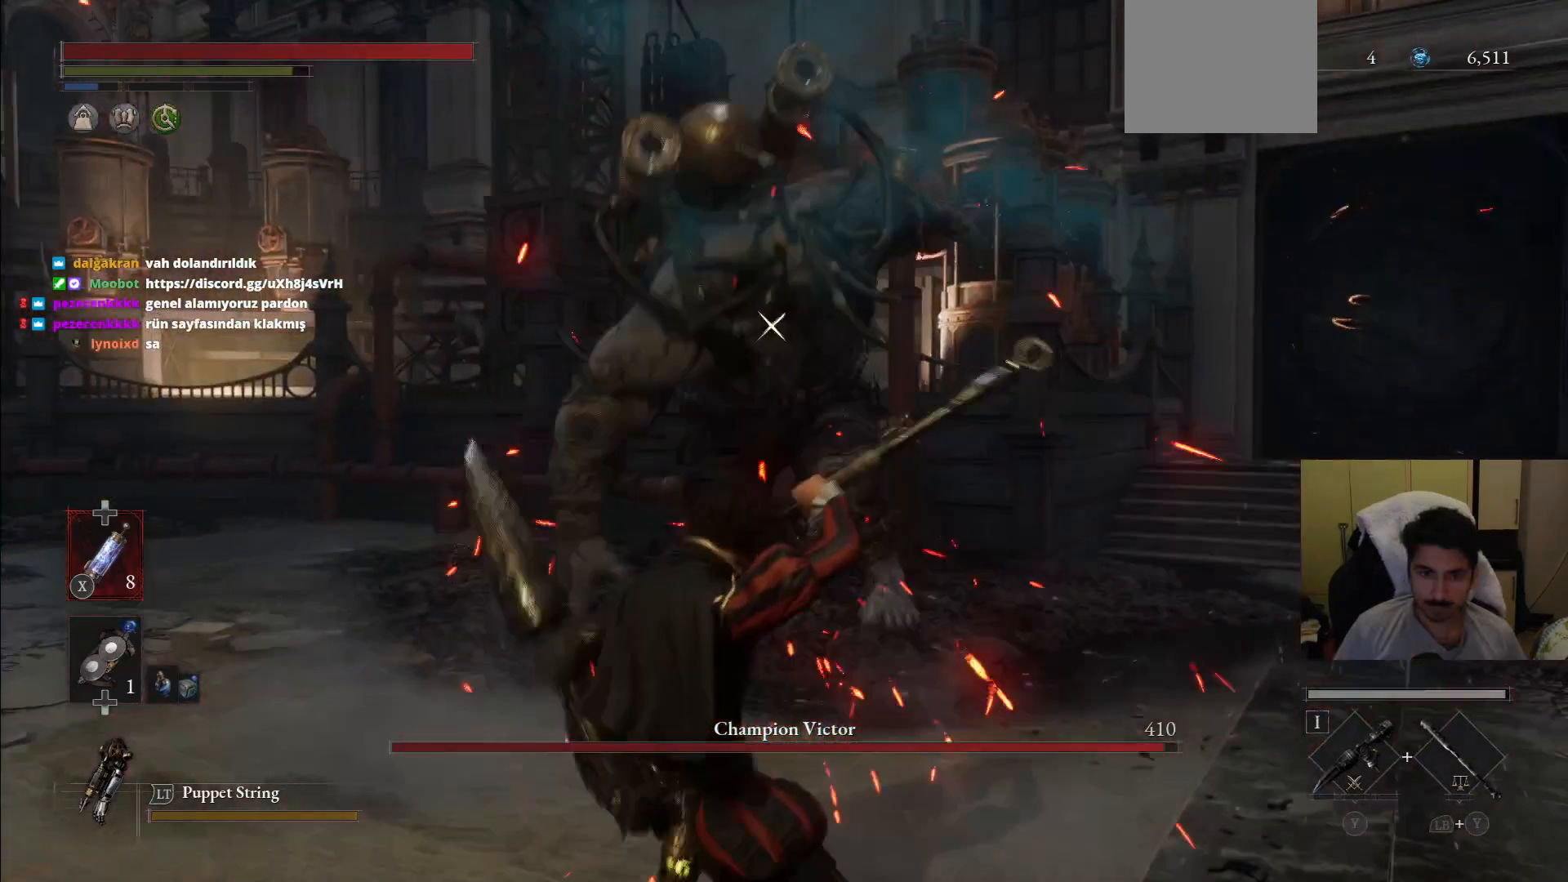
{"dt_ms": 500, "buttons": [], "left_stick": "up-right", "right_stick": "center"}
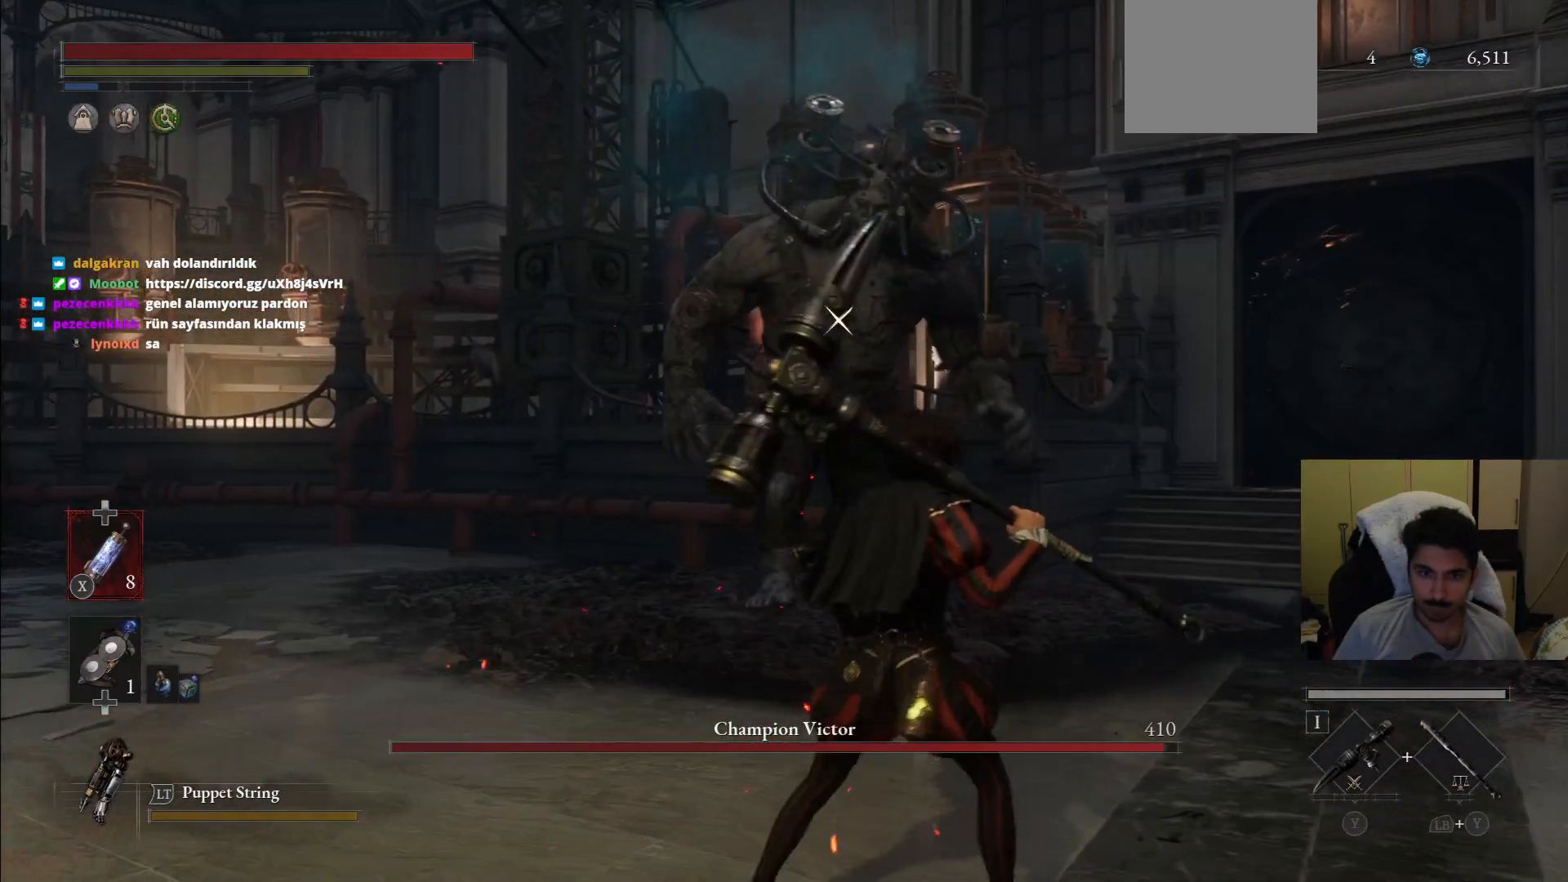
{"dt_ms": 500, "buttons": ["CIRCLE"], "left_stick": "up", "right_stick": "center", "events": [[229, "left_stick", "up"], [417, "CIRCLE", "down"]]}
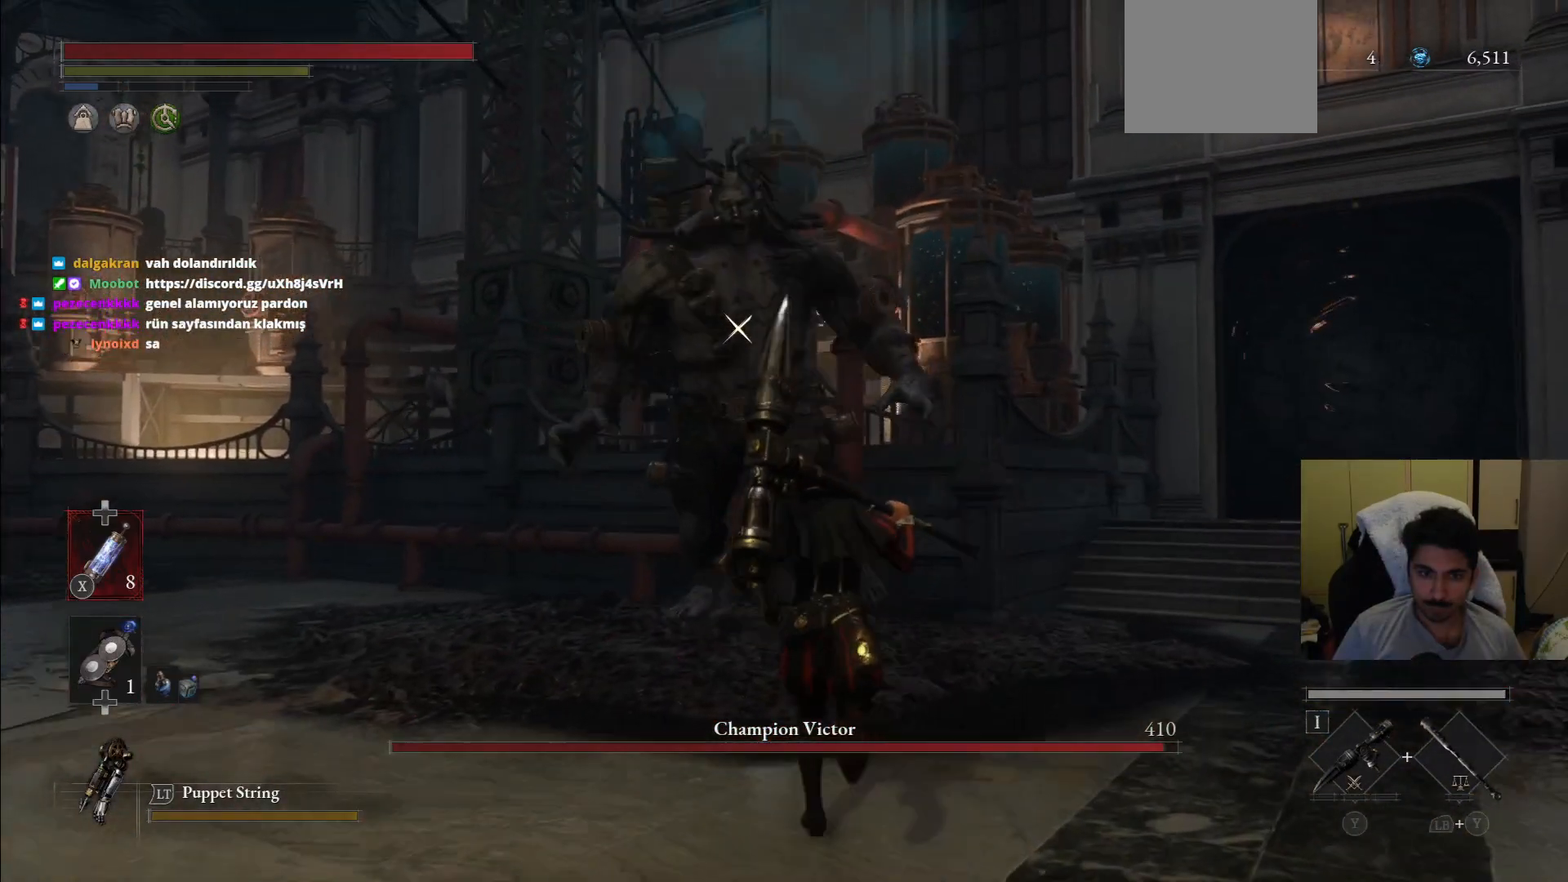
{"dt_ms": 500, "buttons": ["CIRCLE", "R1"], "left_stick": "up", "right_stick": "center"}
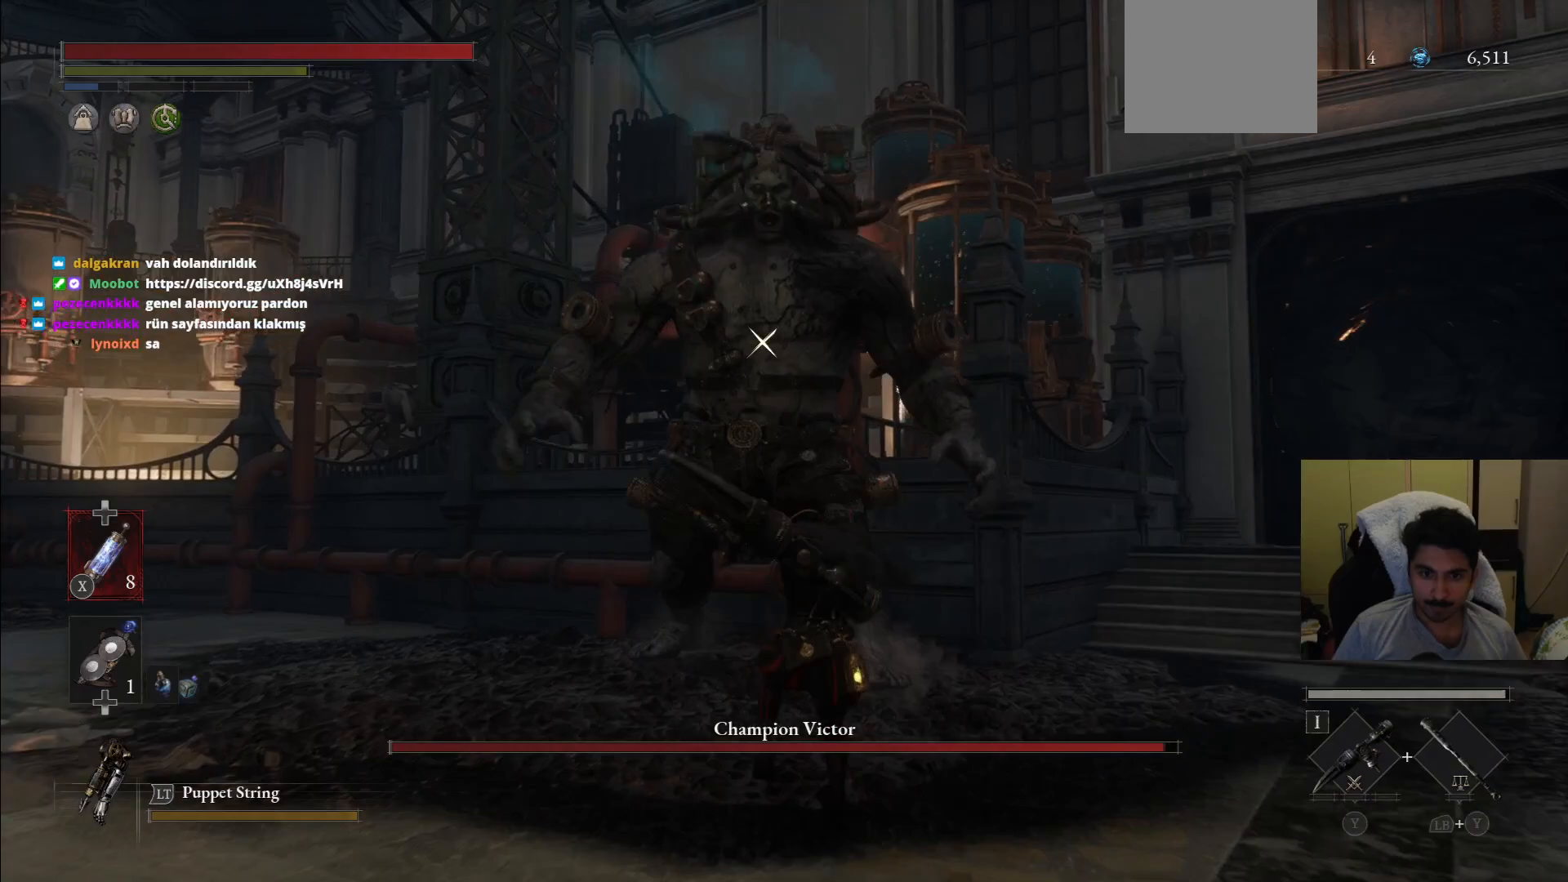
{"dt_ms": 1000, "buttons": [], "left_stick": "down", "right_stick": "center"}
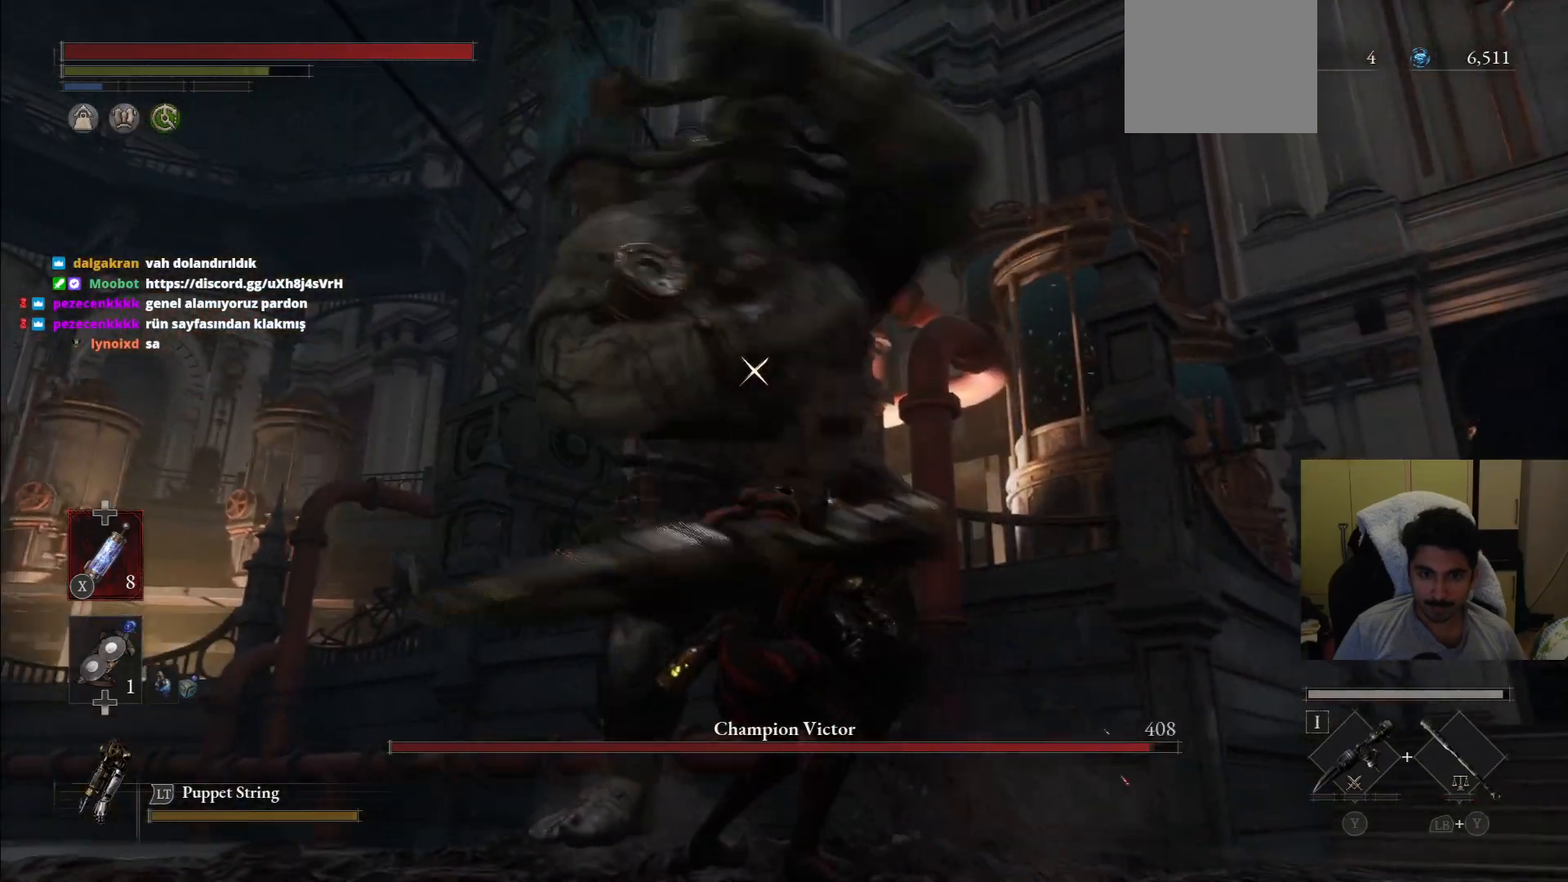
{"dt_ms": 1000, "buttons": ["L1"], "left_stick": "down", "right_stick": "center"}
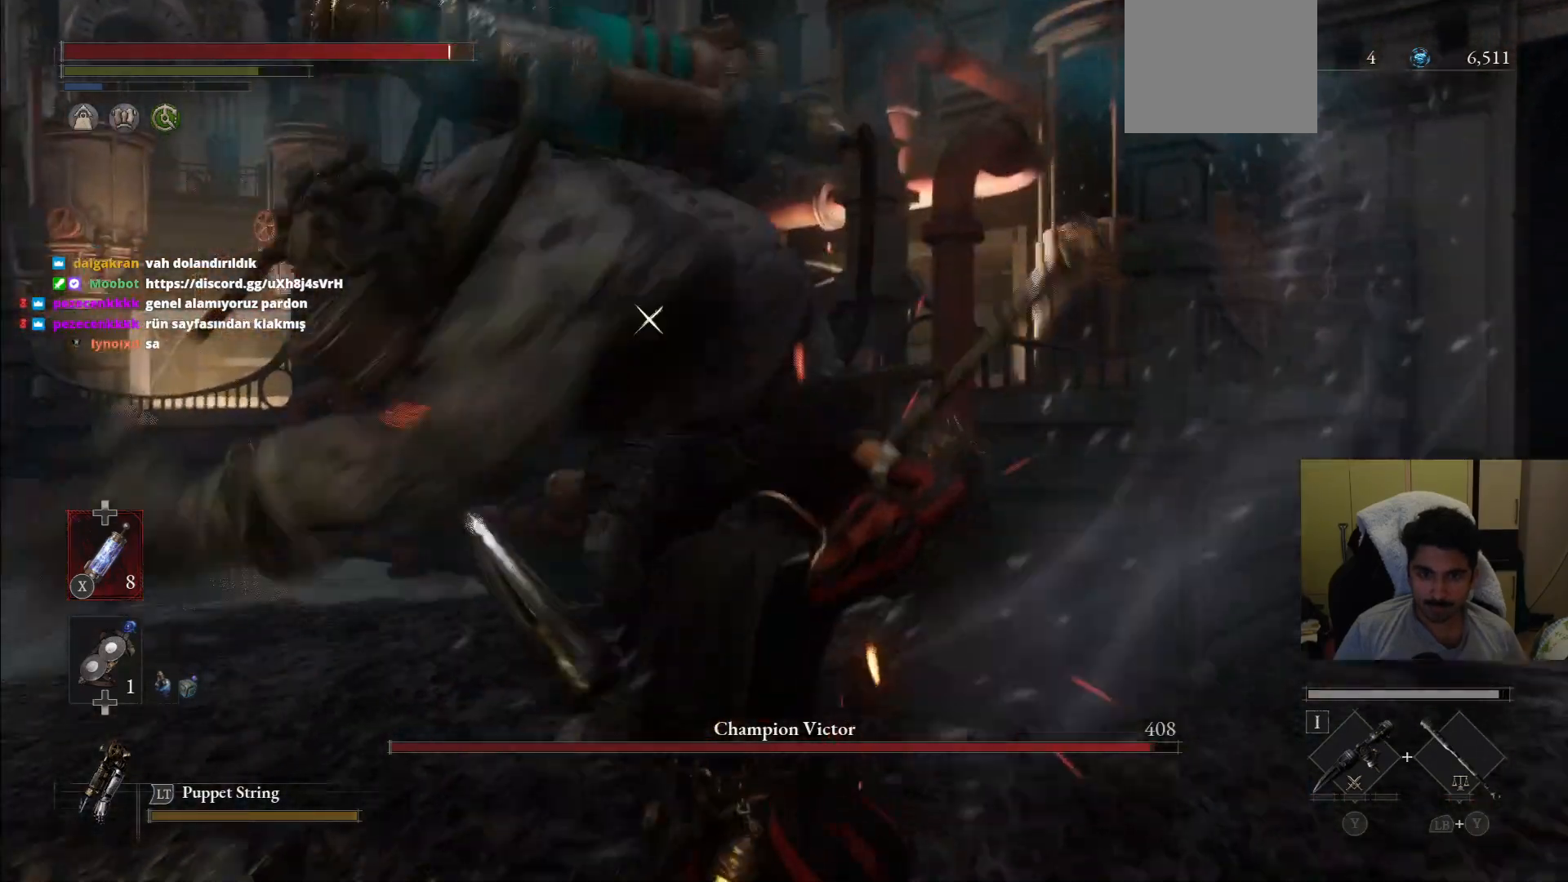
{"dt_ms": 500, "buttons": ["L1"], "left_stick": "down-left", "right_stick": "center", "events": [[125, "L1", "up"], [396, "left_stick", "down-left"], [479, "L1", "down"]]}